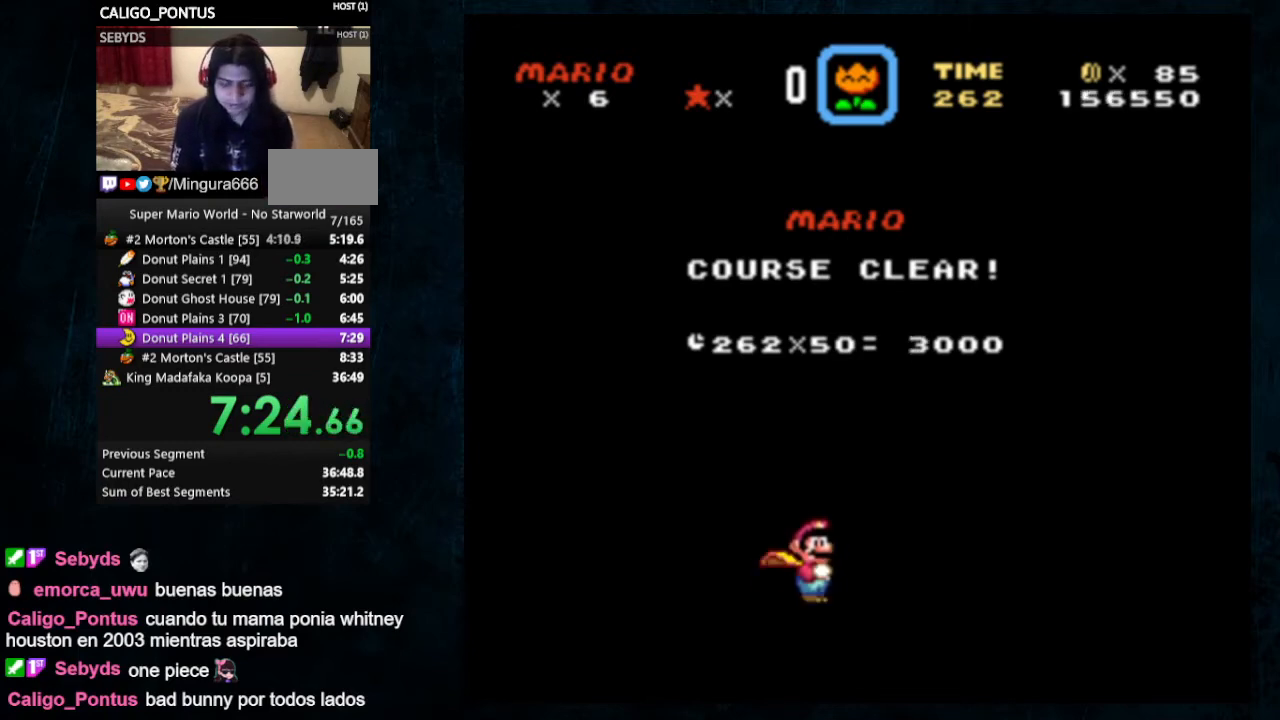
Gameplay with a controller (Nintendo layout); each line is a JSON object with the inputs held at the frame after it. "events" lists button and stick changes between this image and that frame as [ms after this image, input, new state], when the widget could be followed in between. Not read: L1 L3 R1 R3.
{"buttons": ["B"], "events": [[67, "B", "down"], [133, "A", "down"], [133, "B", "up"], [233, "A", "up"], [267, "B", "down"], [333, "A", "down"], [333, "B", "up"], [400, "A", "up"], [467, "B", "down"]]}
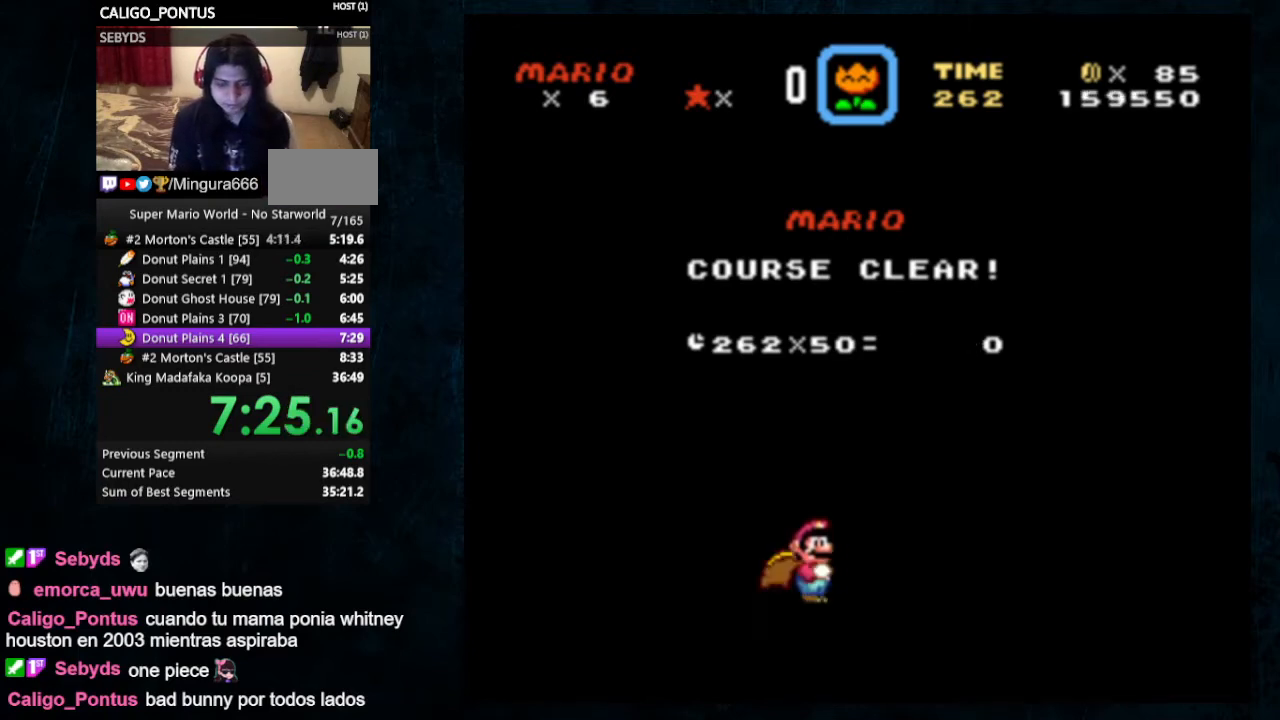
{"buttons": ["A"], "events": [[33, "A", "down"], [33, "B", "up"], [100, "A", "up"], [167, "B", "down"], [200, "A", "down"], [200, "B", "up"], [367, "B", "down"], [433, "B", "up"]]}
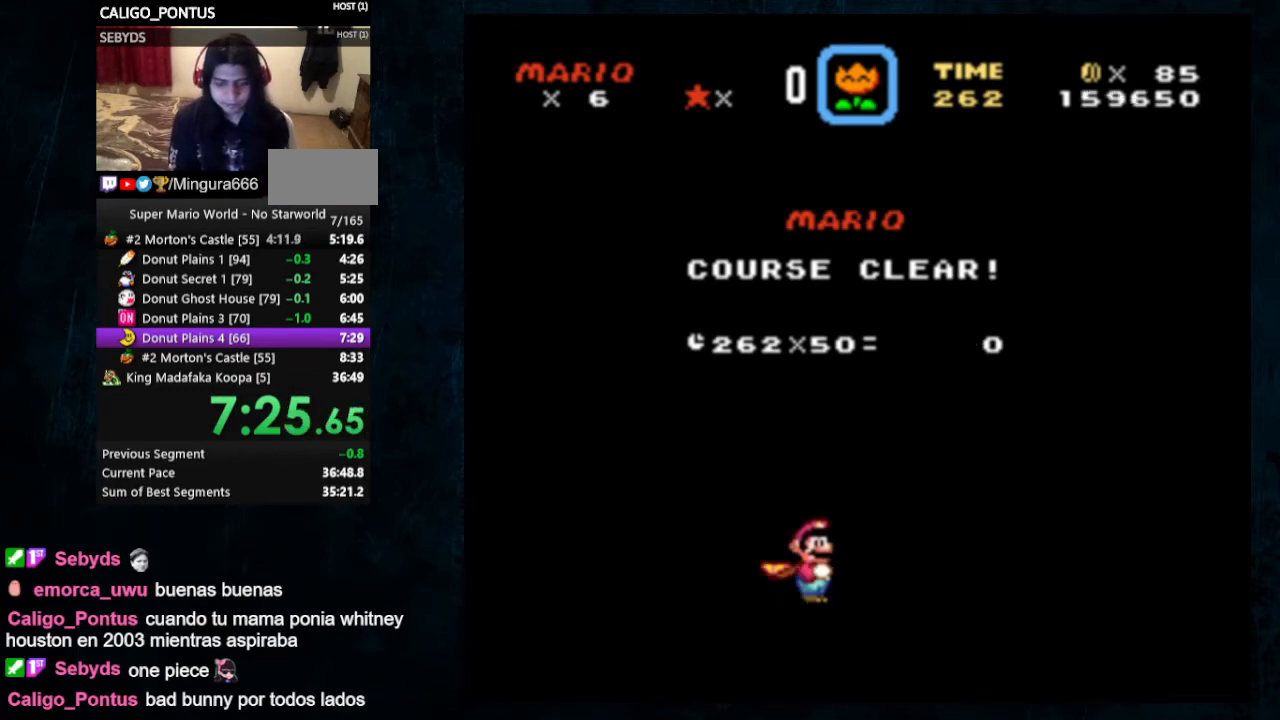
{"buttons": [], "events": [[67, "B", "down"], [167, "A", "up"], [167, "B", "up"], [433, "B", "down"], [500, "B", "up"]]}
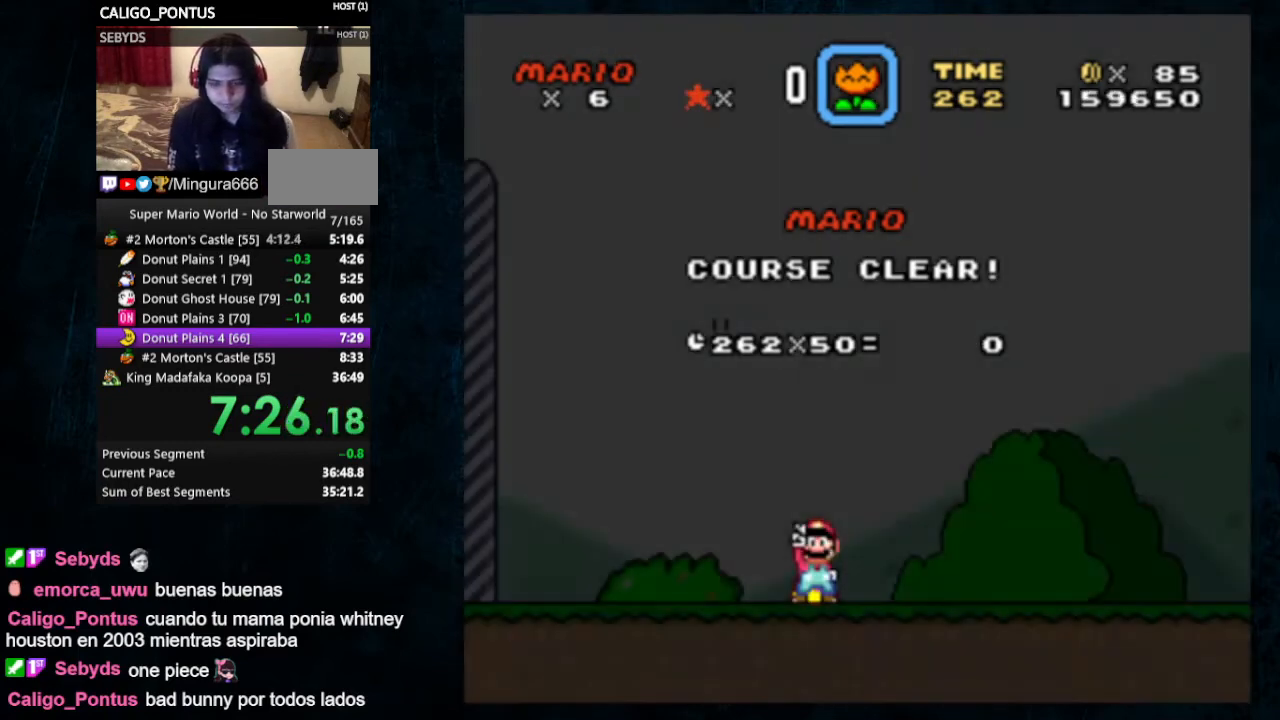
{"buttons": ["A", "B"], "events": [[133, "B", "down"], [167, "A", "down"], [433, "A", "up"], [433, "B", "up"], [500, "A", "down"], [500, "B", "down"]]}
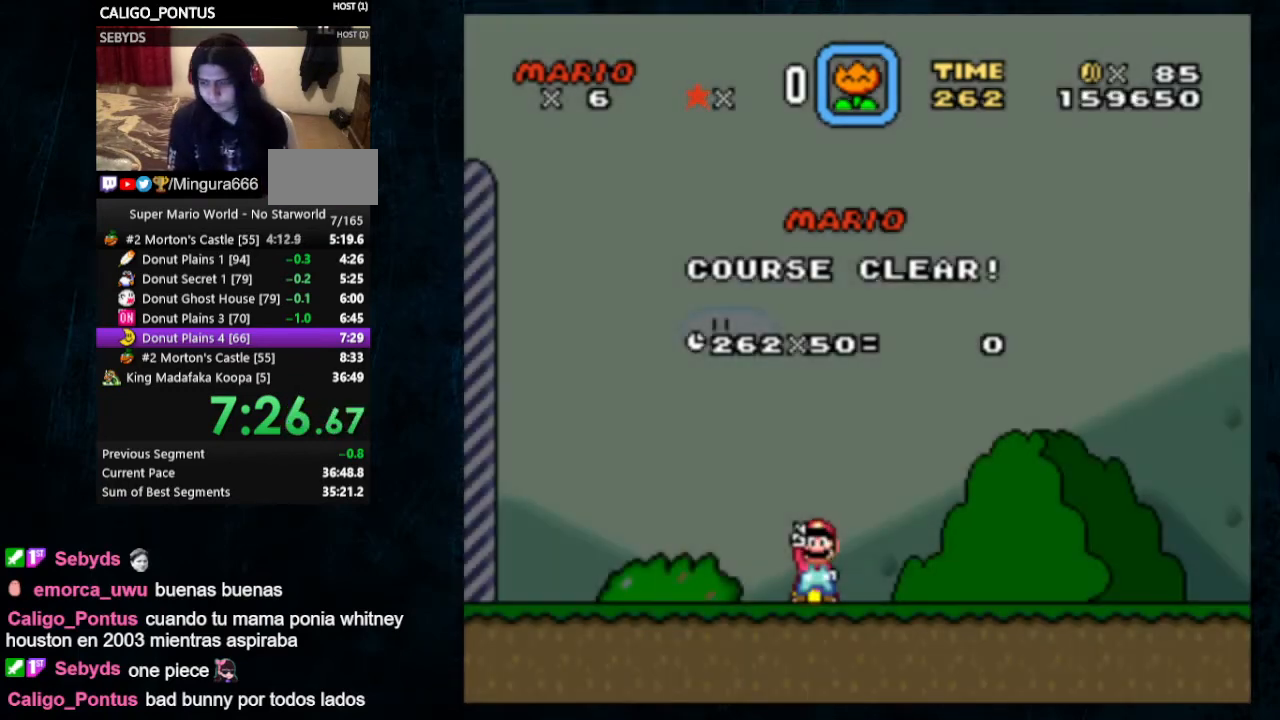
{"buttons": [], "events": [[67, "B", "up"], [100, "A", "up"], [167, "A", "down"], [167, "B", "down"], [233, "A", "up"], [267, "B", "up"]]}
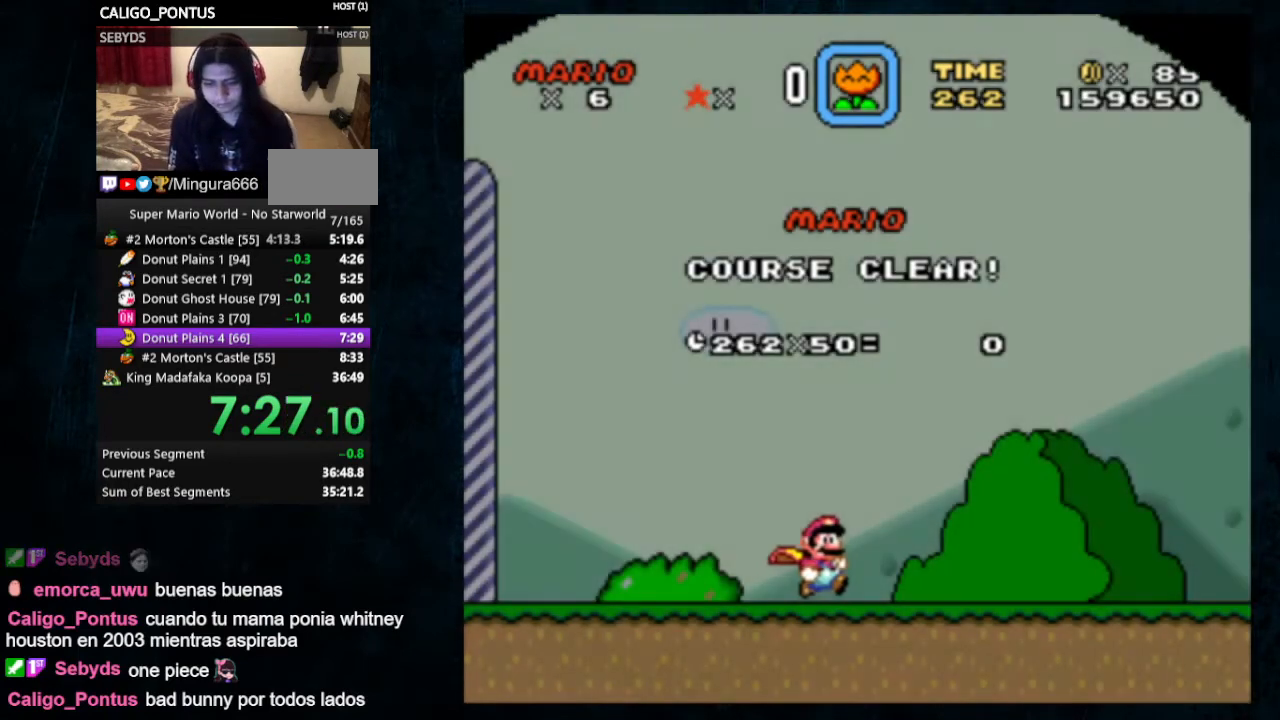
{"buttons": [], "events": []}
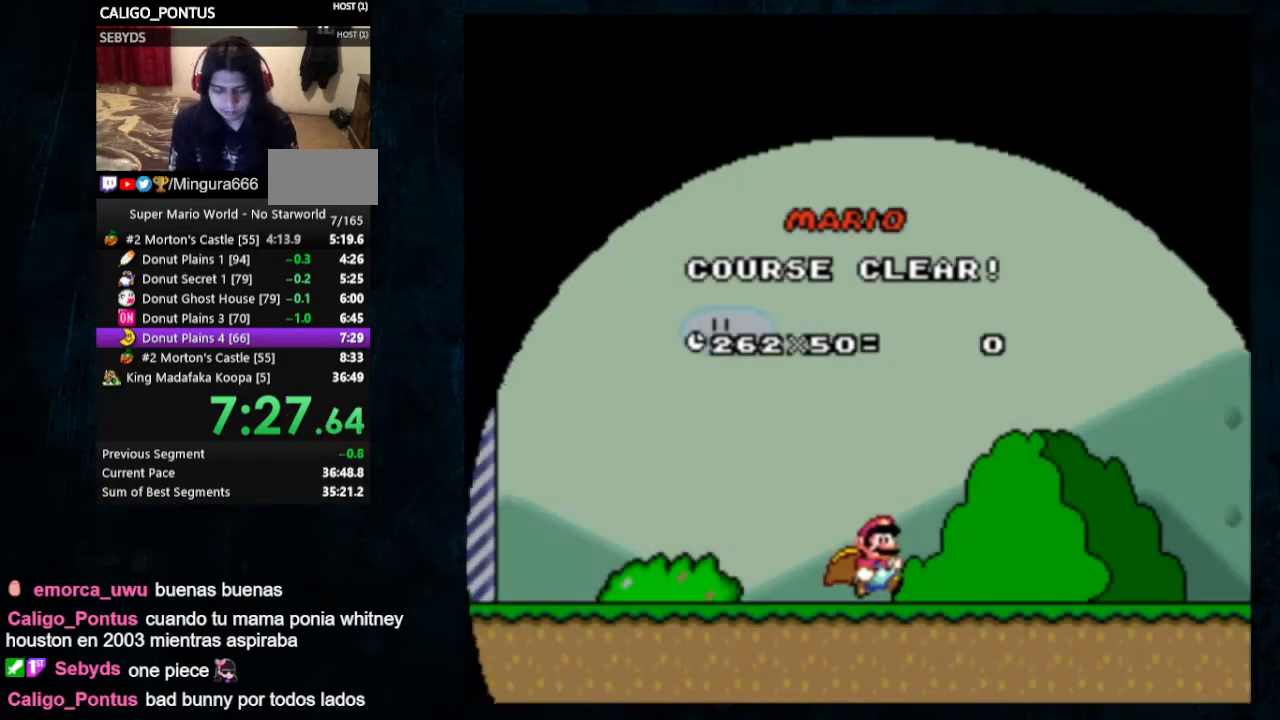
{"buttons": [], "events": []}
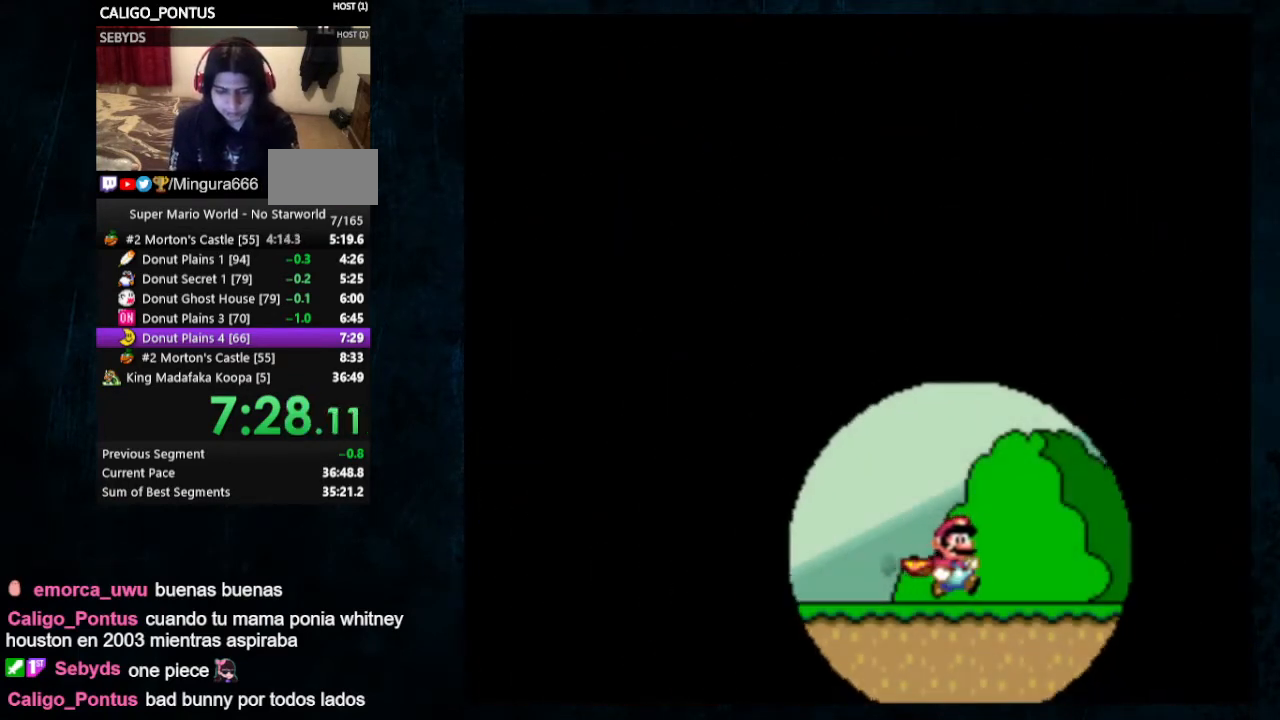
{"buttons": [], "events": []}
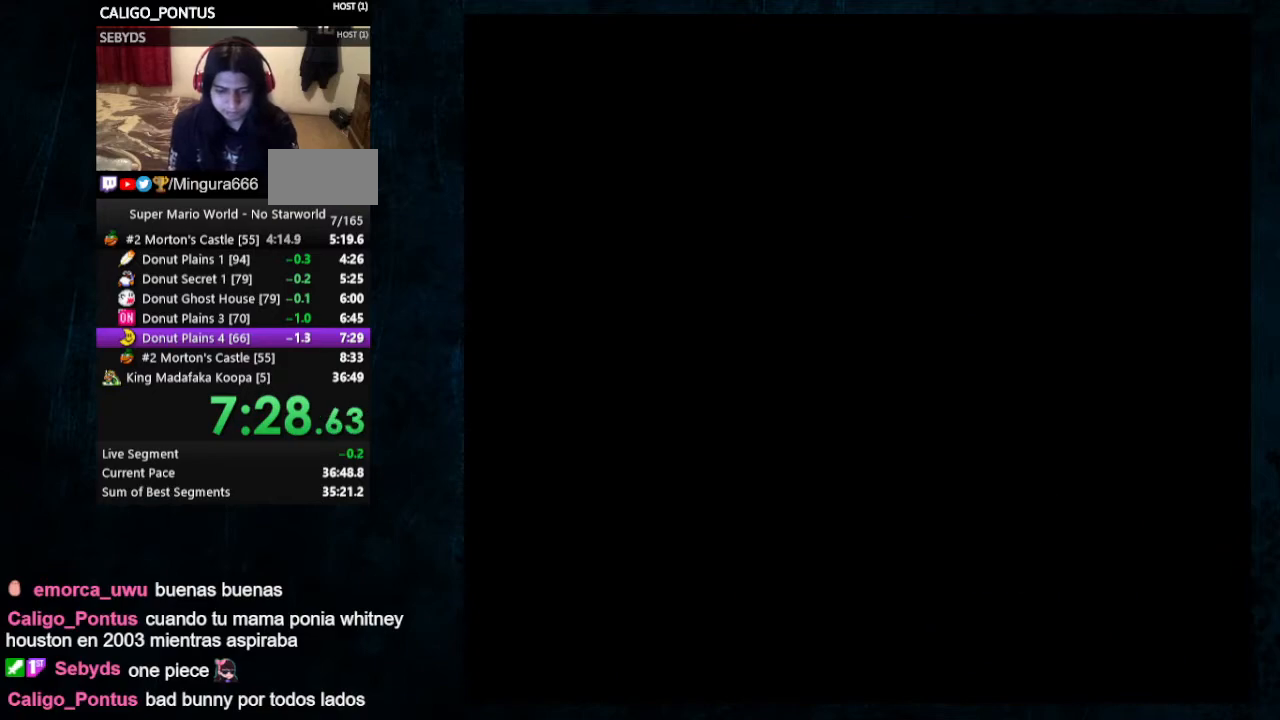
{"buttons": [], "events": []}
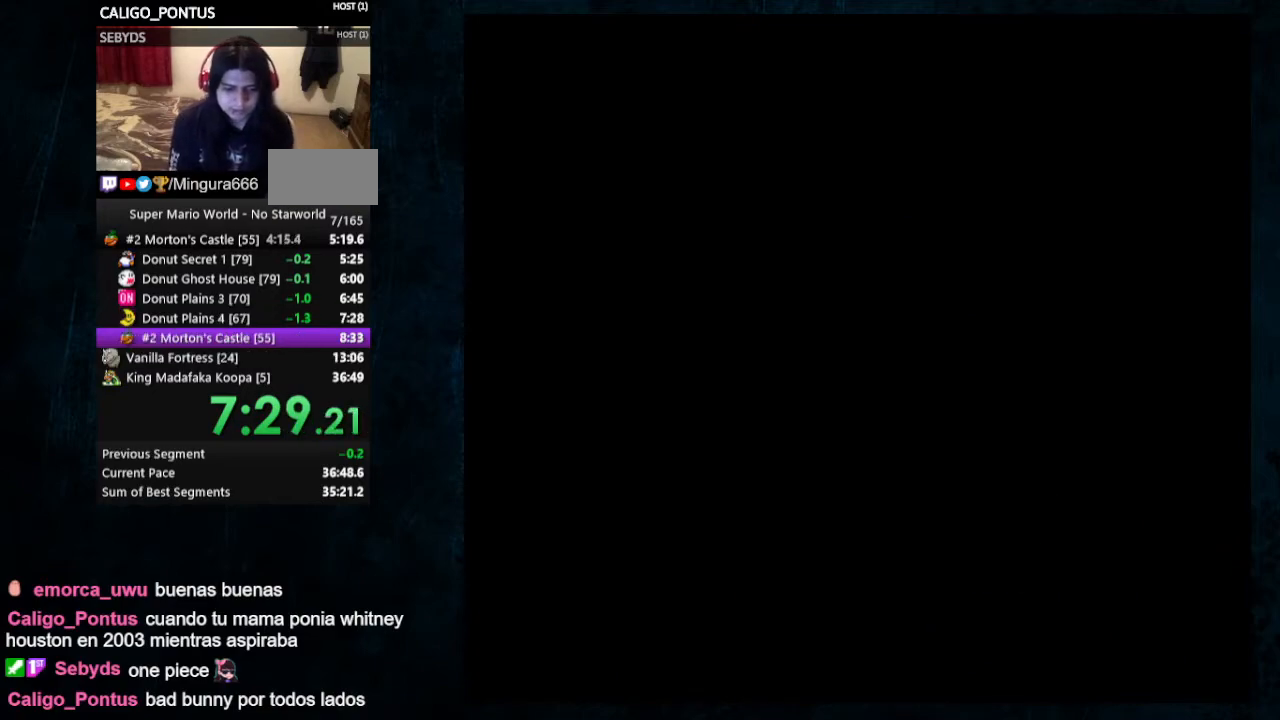
{"buttons": [], "events": []}
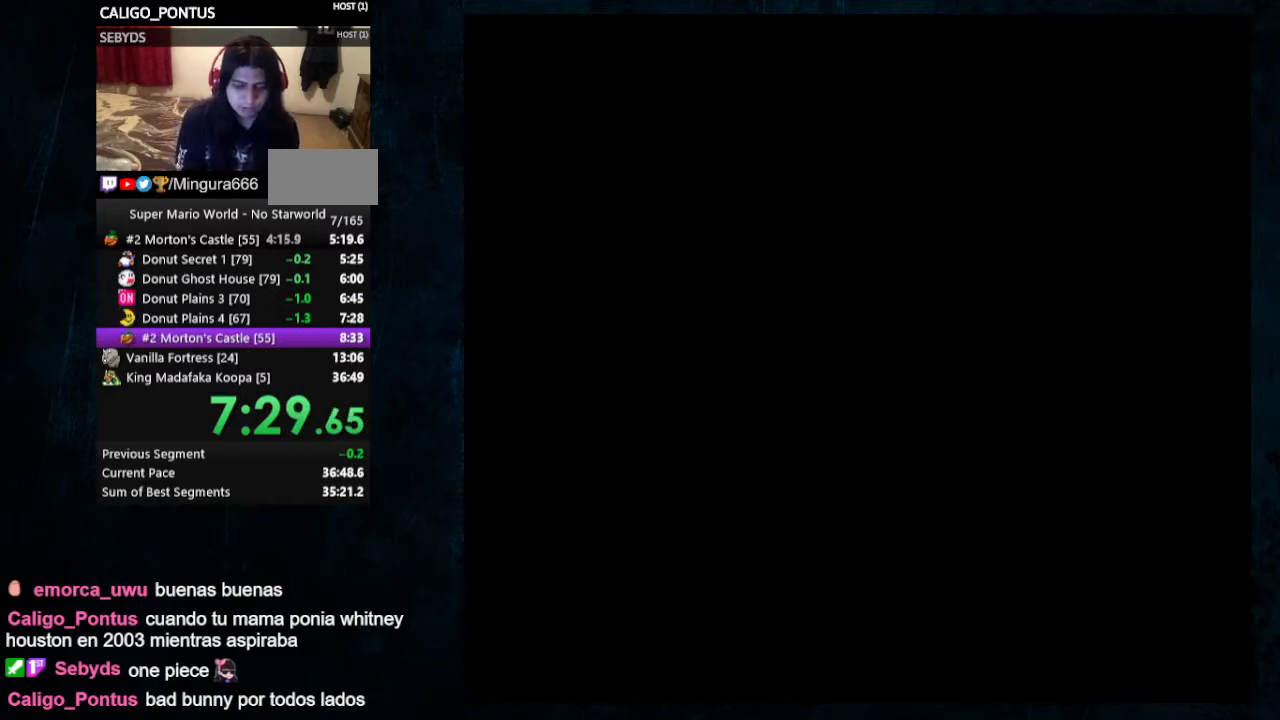
{"buttons": [], "events": []}
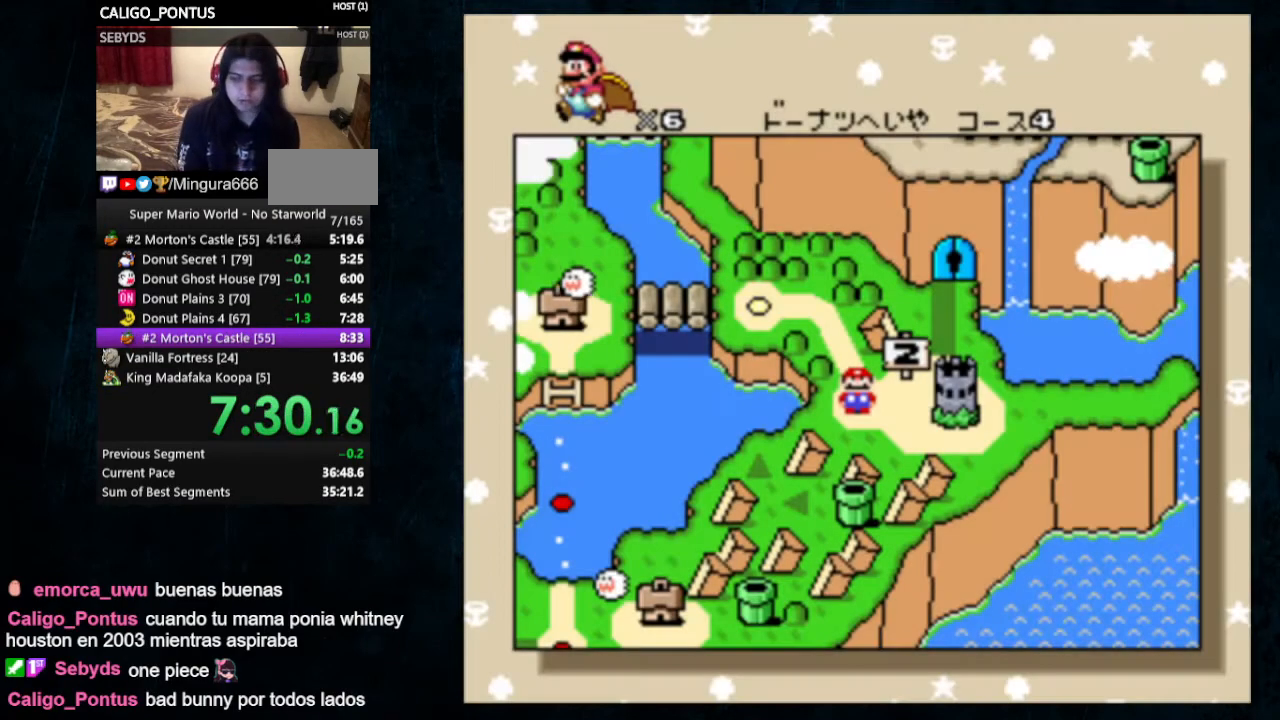
{"buttons": [], "events": []}
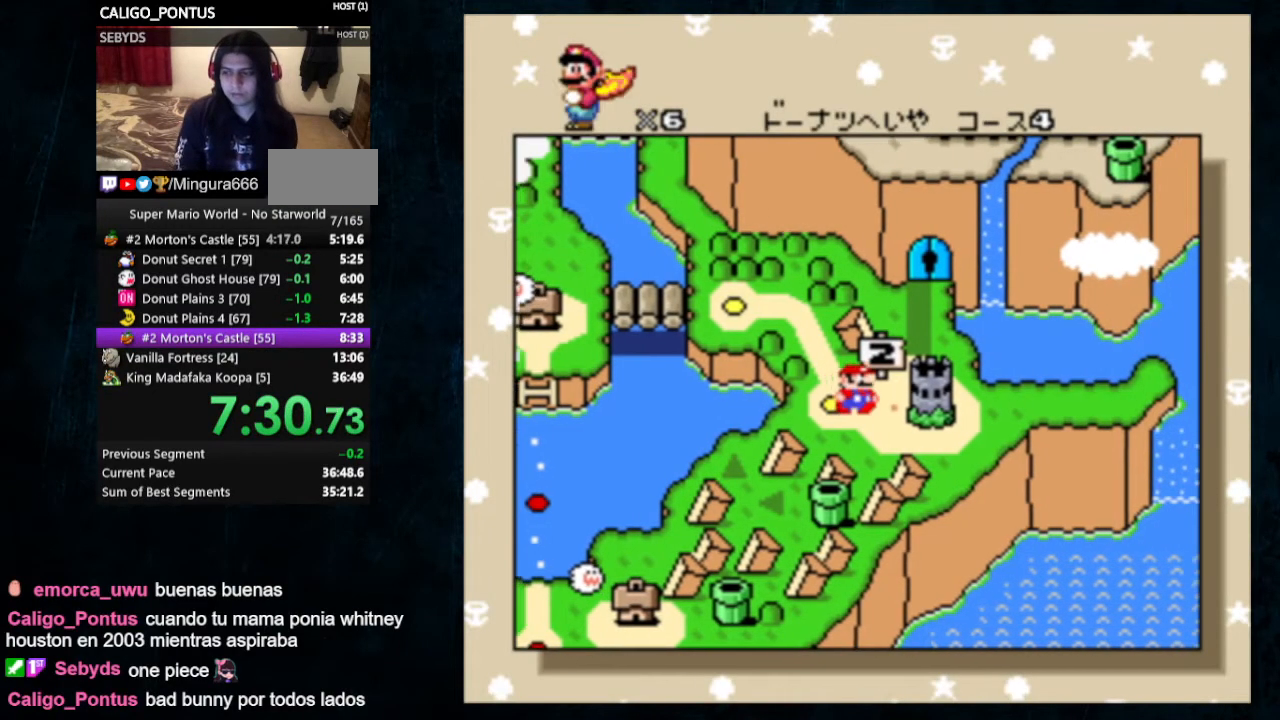
{"buttons": ["B"], "events": [[300, "B", "down"], [433, "A", "down"], [433, "B", "up"], [500, "A", "up"], [500, "B", "down"]]}
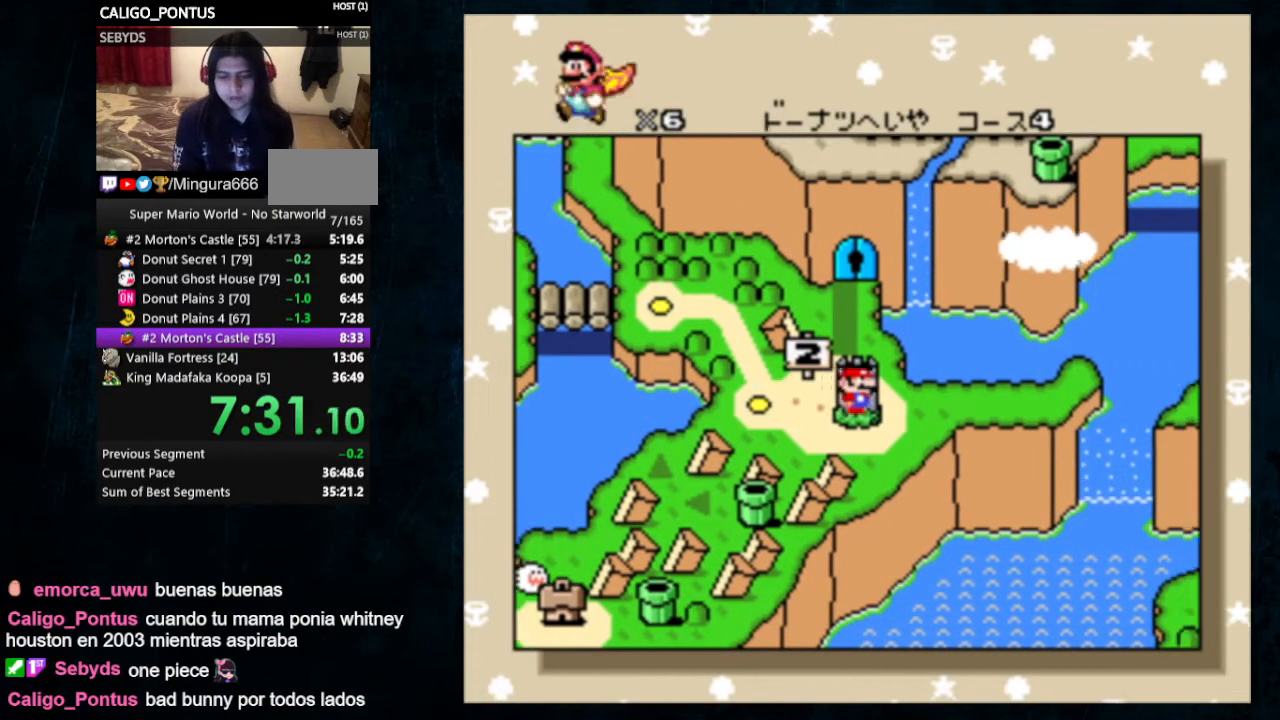
{"buttons": [], "events": [[33, "A", "down"], [33, "B", "up"], [133, "A", "up"], [133, "B", "down"], [200, "A", "down"], [200, "B", "up"], [267, "B", "down"], [367, "A", "up"], [367, "B", "up"]]}
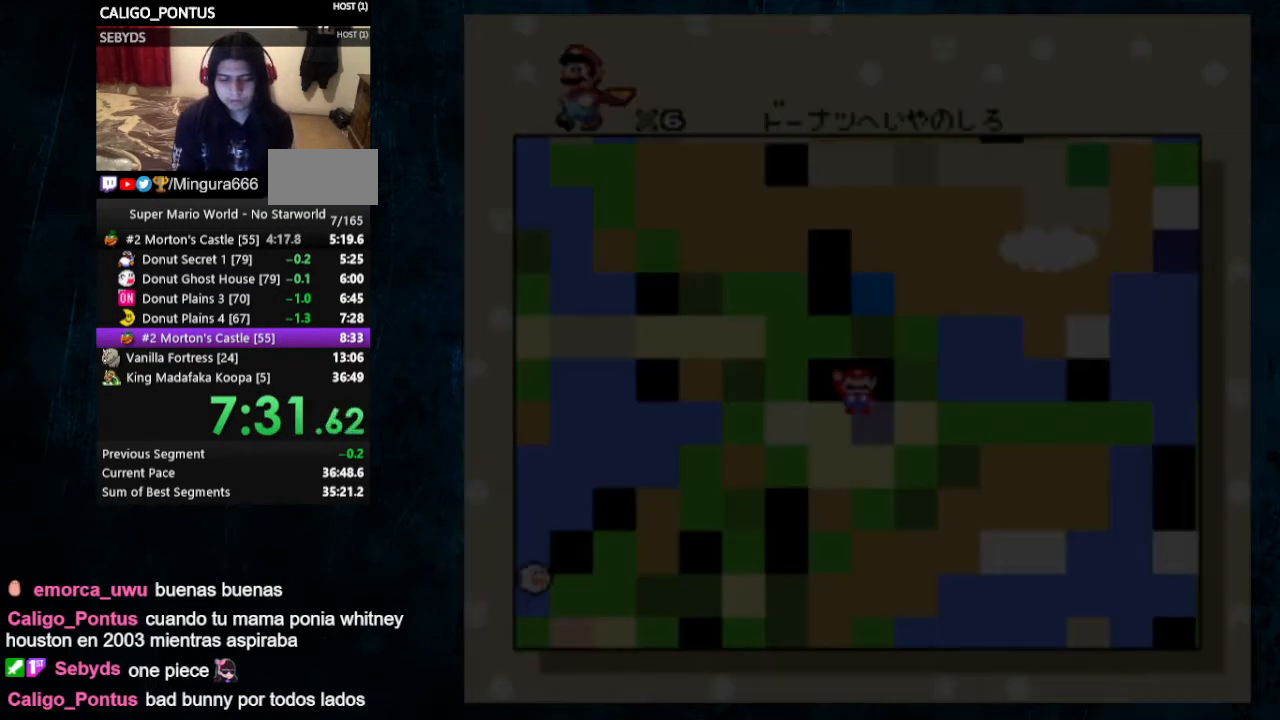
{"buttons": ["A"], "events": [[433, "A", "down"]]}
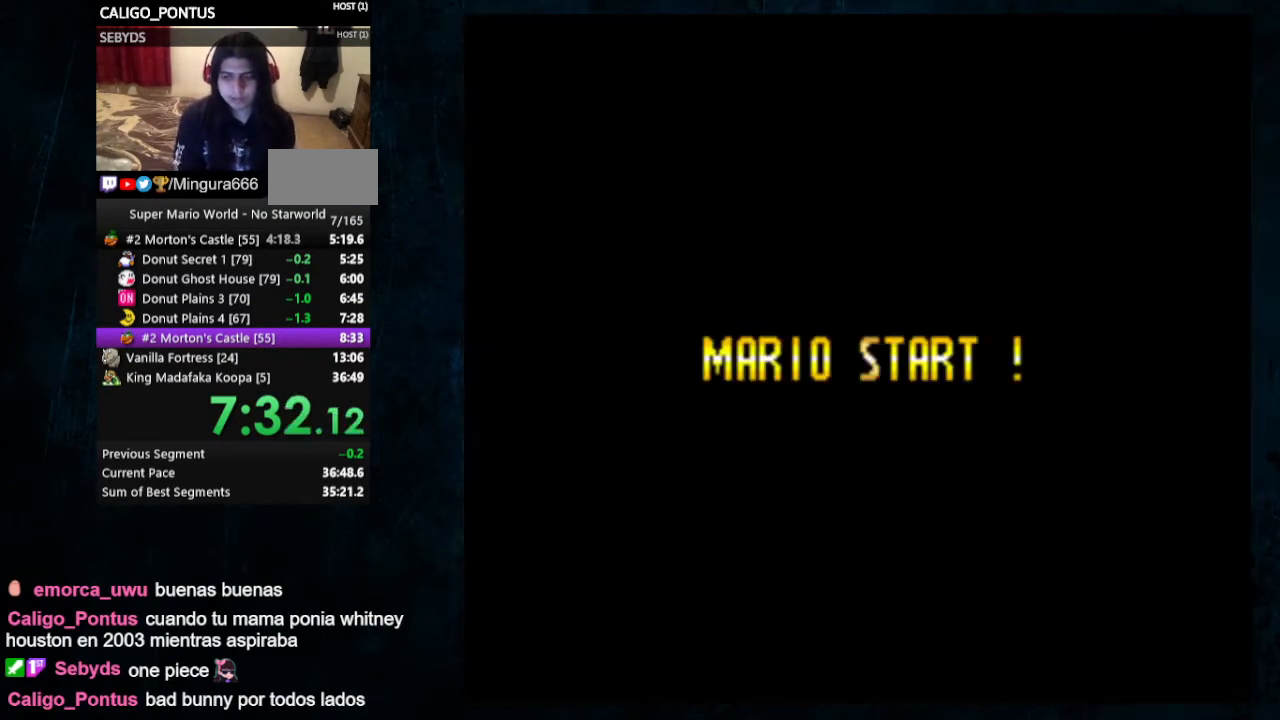
{"buttons": ["A"], "events": [[200, "A", "up"], [200, "B", "down"], [300, "A", "down"], [300, "B", "up"], [400, "B", "down"], [433, "A", "up"], [467, "B", "up"], [500, "A", "down"]]}
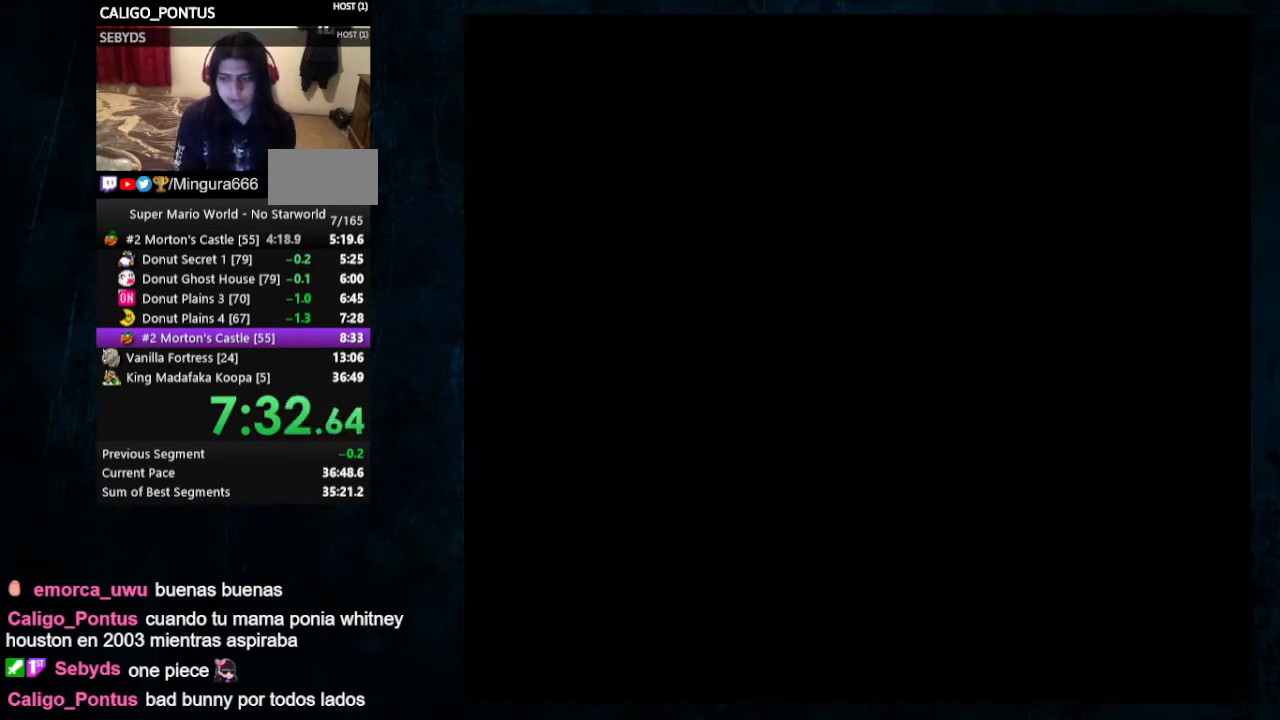
{"buttons": ["B"], "events": [[33, "B", "down"], [67, "A", "up"], [133, "A", "down"], [133, "B", "up"], [167, "B", "down"], [200, "A", "up"], [233, "B", "up"], [267, "A", "down"], [333, "B", "down"], [400, "B", "up"], [467, "A", "up"], [467, "B", "down"]]}